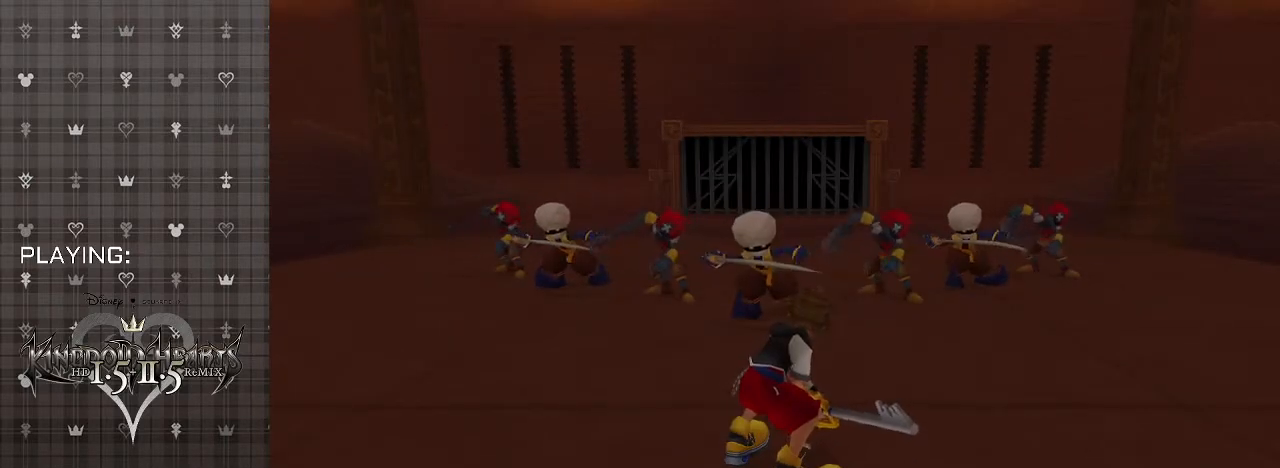
Gameplay with a controller (PlayStation layout); each line is a JSON object with the inputs held at the frame after it. "events" lists button and stick changes between this image and that frame as [ms after this image, input, new state], when the widget could be followed in between.
{"buttons": [], "left_stick": "up", "right_stick": "center", "events": [[267, "left_stick", "up"]]}
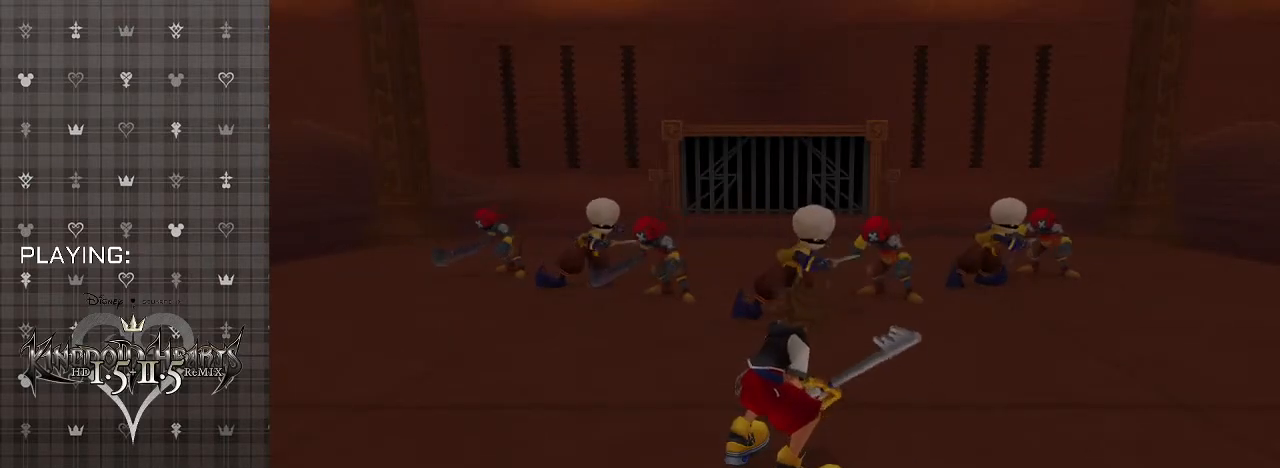
{"buttons": [], "left_stick": "up", "right_stick": "center", "events": []}
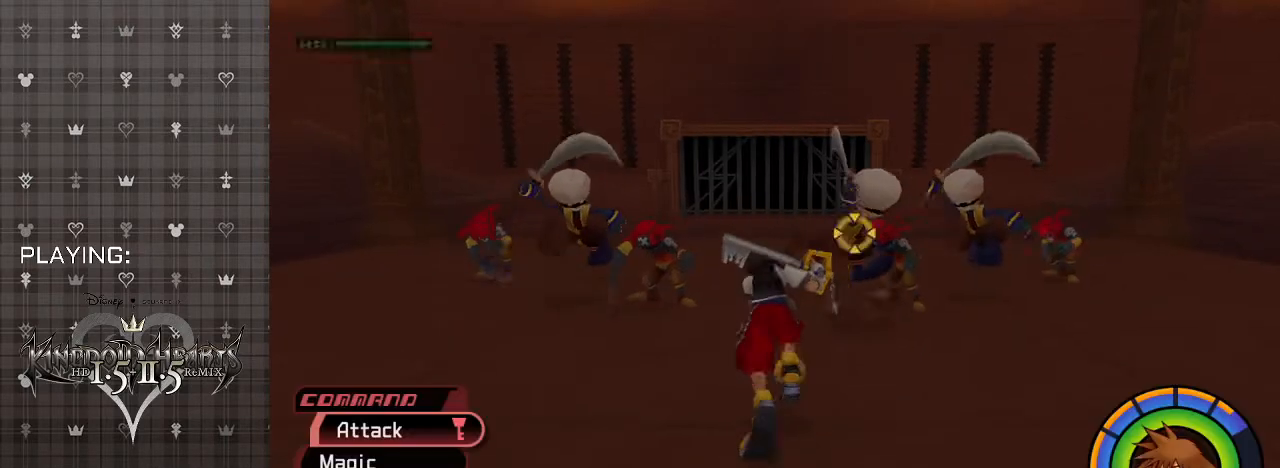
{"buttons": ["CIRCLE"], "left_stick": "up", "right_stick": "center", "events": [[33, "R1", "down"], [167, "R1", "up"], [200, "CIRCLE", "down"], [333, "CIRCLE", "up"], [433, "CIRCLE", "down"]]}
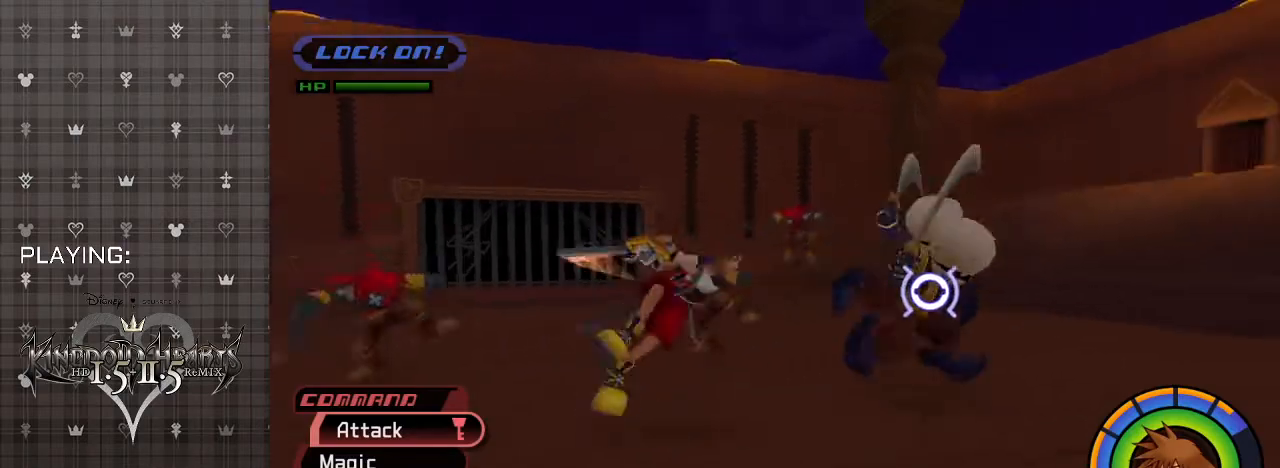
{"buttons": ["CIRCLE"], "left_stick": "up-left", "right_stick": "center", "events": [[100, "CIRCLE", "up"], [367, "CIRCLE", "down"], [467, "left_stick", "up-left"]]}
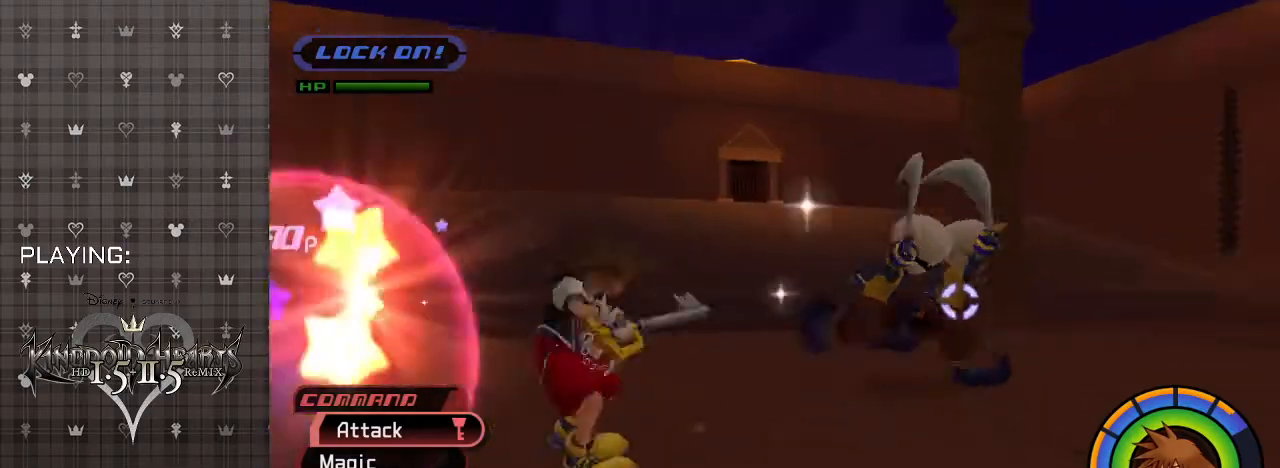
{"buttons": [], "left_stick": "up-left", "right_stick": "center", "events": [[33, "CIRCLE", "up"], [200, "R1", "down"], [367, "R1", "up"]]}
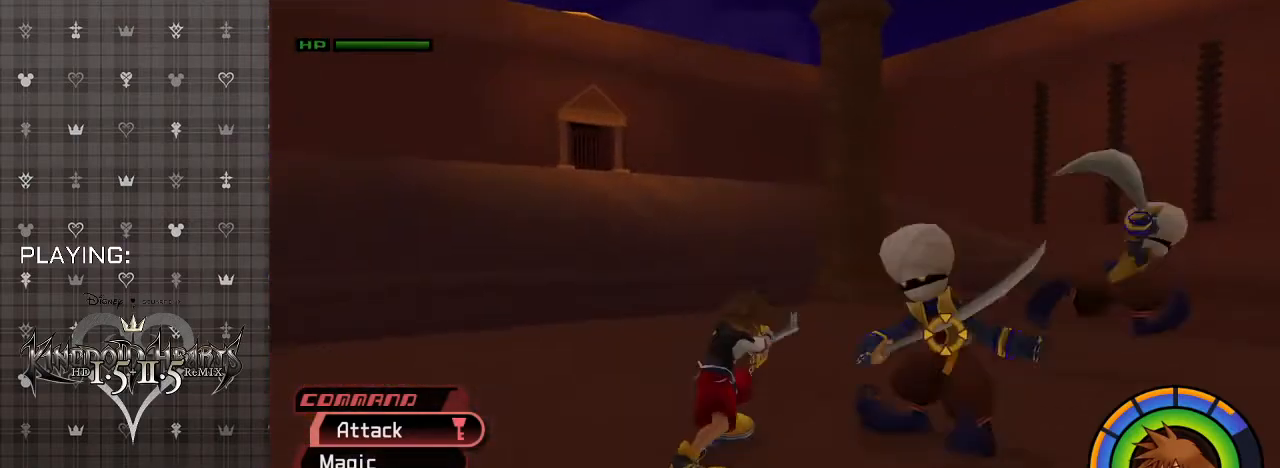
{"buttons": ["CIRCLE"], "left_stick": "right", "right_stick": "center", "events": [[167, "left_stick", "left"], [200, "CIRCLE", "down"], [267, "left_stick", "down-left"], [333, "CIRCLE", "up"], [367, "CIRCLE", "down"], [367, "left_stick", "down-right"], [500, "left_stick", "right"]]}
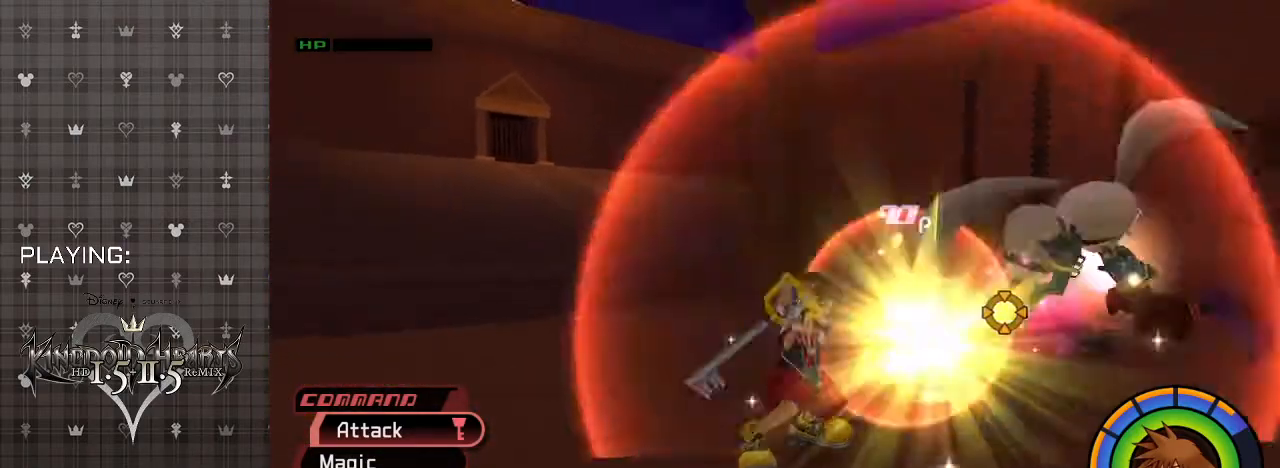
{"buttons": [], "left_stick": "up-right", "right_stick": "center", "events": [[33, "CIRCLE", "up"], [333, "R1", "down"], [333, "left_stick", "up-right"], [500, "R1", "up"]]}
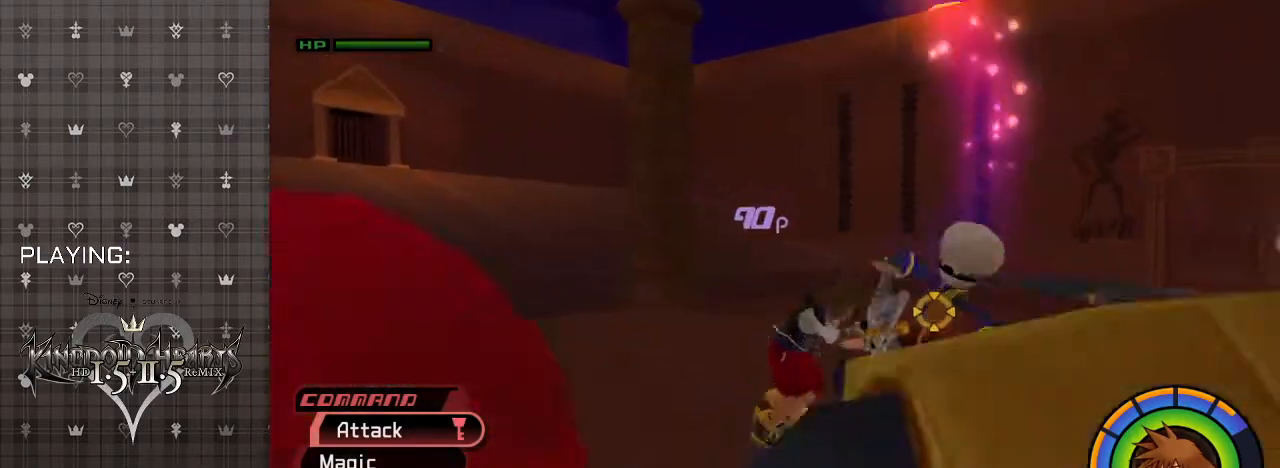
{"buttons": [], "left_stick": "right", "right_stick": "center", "events": [[33, "CIRCLE", "down"], [200, "CIRCLE", "up"], [267, "CIRCLE", "down"], [433, "CIRCLE", "up"], [500, "left_stick", "right"]]}
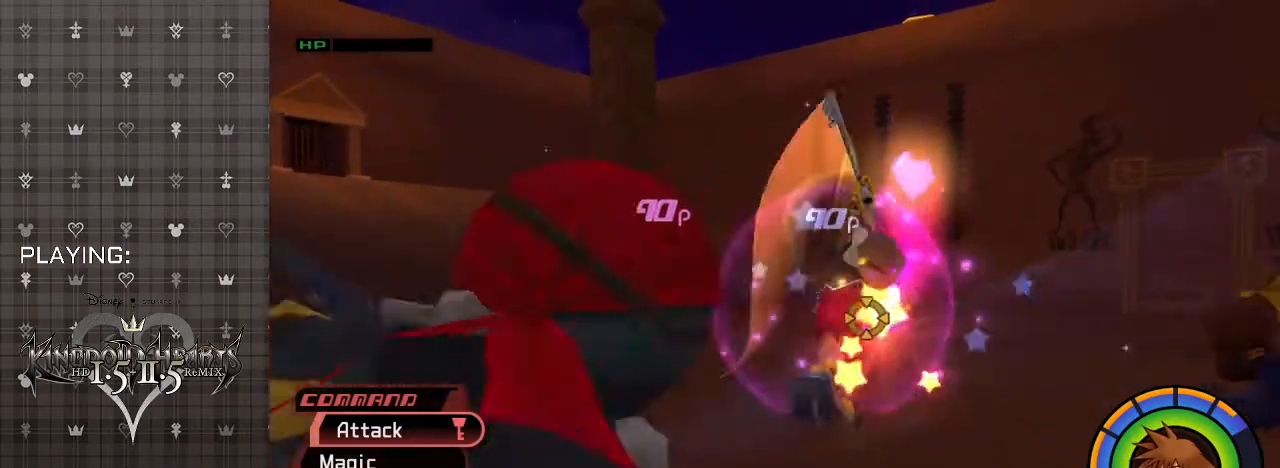
{"buttons": [], "left_stick": "right", "right_stick": "center", "events": [[233, "R1", "down"], [367, "R1", "up"]]}
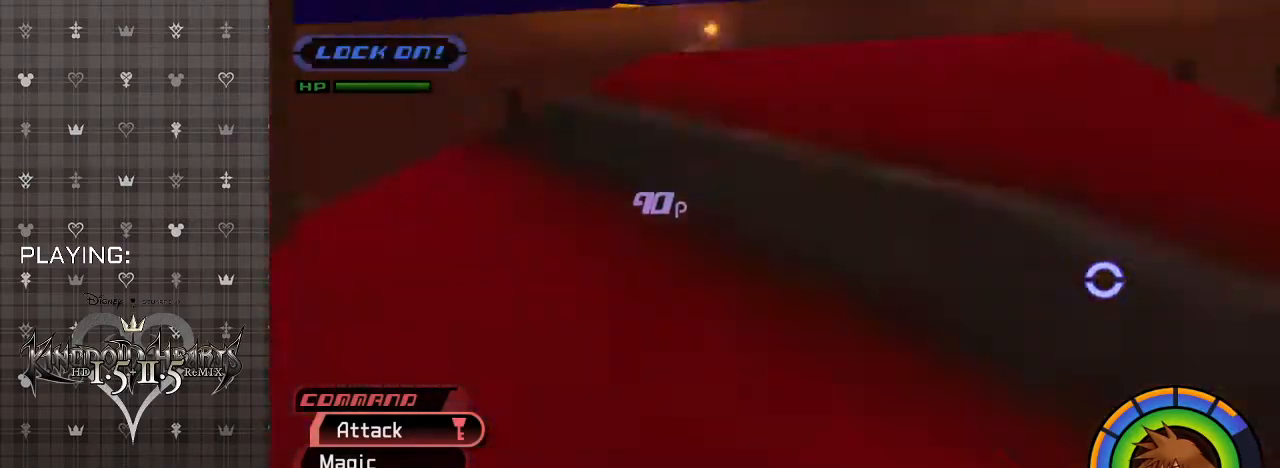
{"buttons": [], "left_stick": "center", "right_stick": "center", "events": [[33, "CIRCLE", "down"], [167, "CIRCLE", "up"], [300, "CIRCLE", "down"], [433, "CIRCLE", "up"], [500, "left_stick", "center"]]}
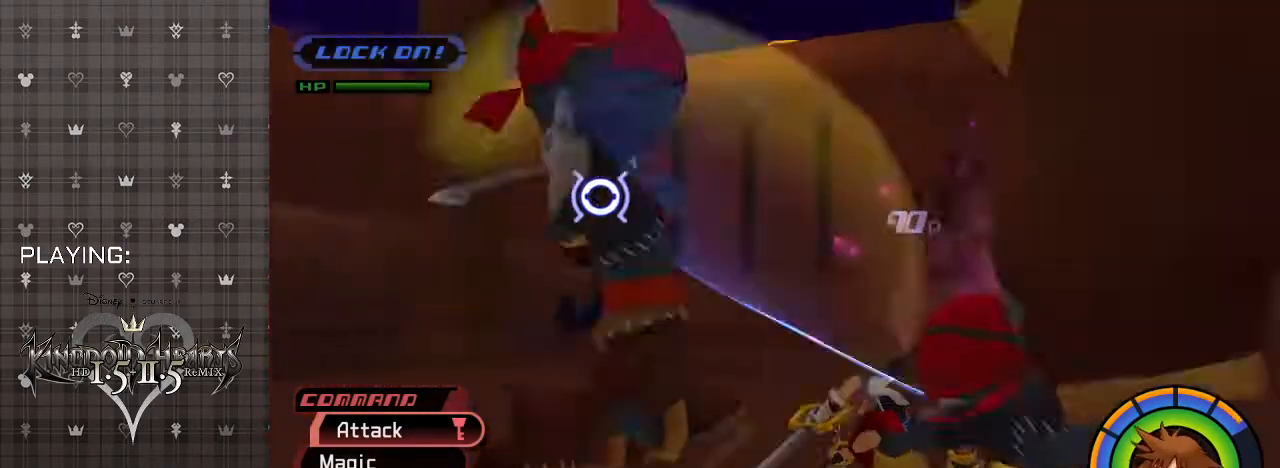
{"buttons": ["CIRCLE"], "left_stick": "left", "right_stick": "center", "events": [[67, "left_stick", "down-left"], [200, "left_stick", "left"], [467, "CIRCLE", "down"]]}
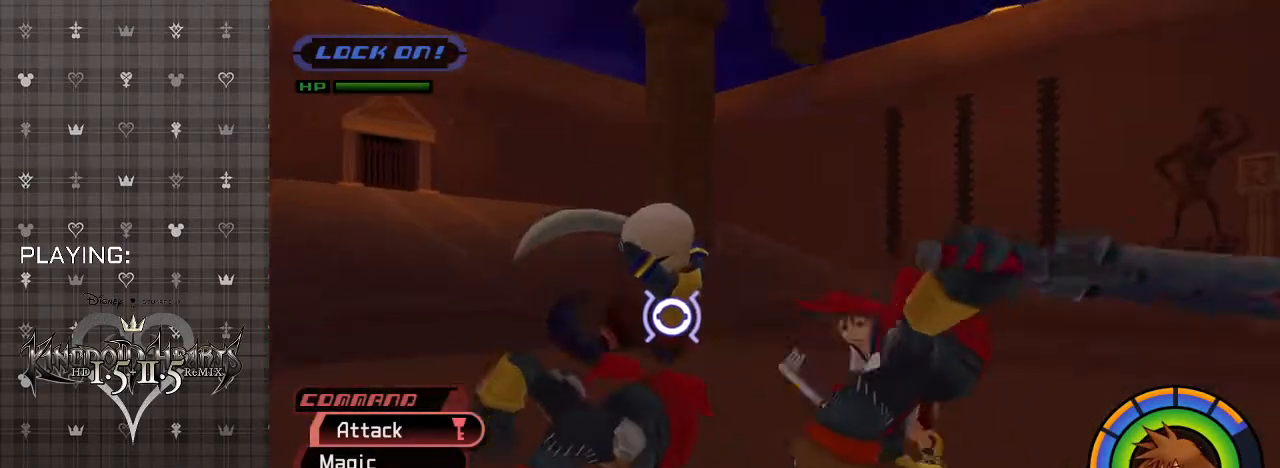
{"buttons": [], "left_stick": "center", "right_stick": "center", "events": [[100, "CIRCLE", "up"], [267, "left_stick", "up-left"], [433, "left_stick", "center"]]}
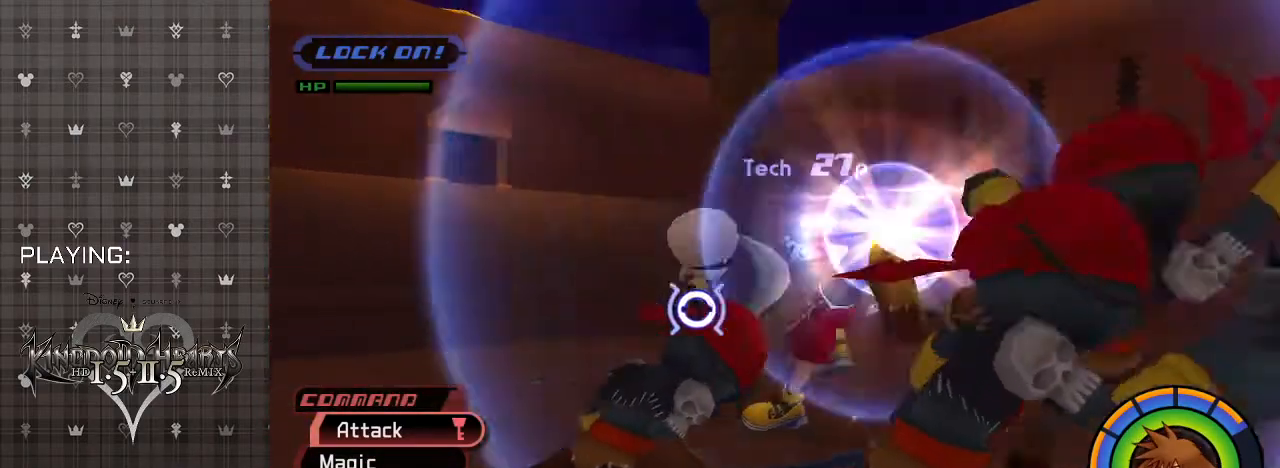
{"buttons": [], "left_stick": "down", "right_stick": "center", "events": [[100, "left_stick", "down"], [200, "CIRCLE", "down"], [333, "CIRCLE", "up"]]}
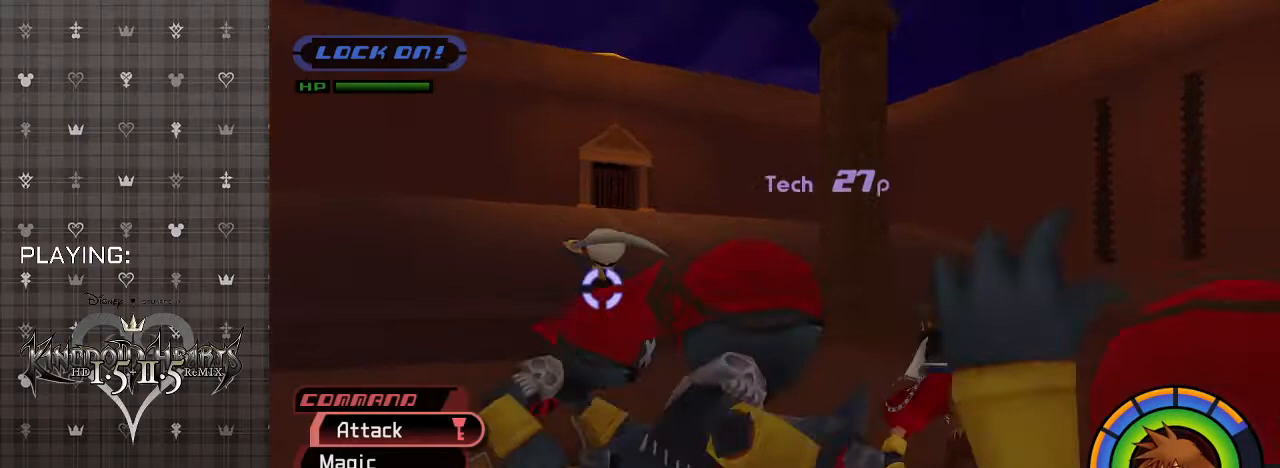
{"buttons": ["CIRCLE"], "left_stick": "down", "right_stick": "center", "events": [[200, "L2", "down"], [333, "L2", "up"], [400, "CIRCLE", "down"]]}
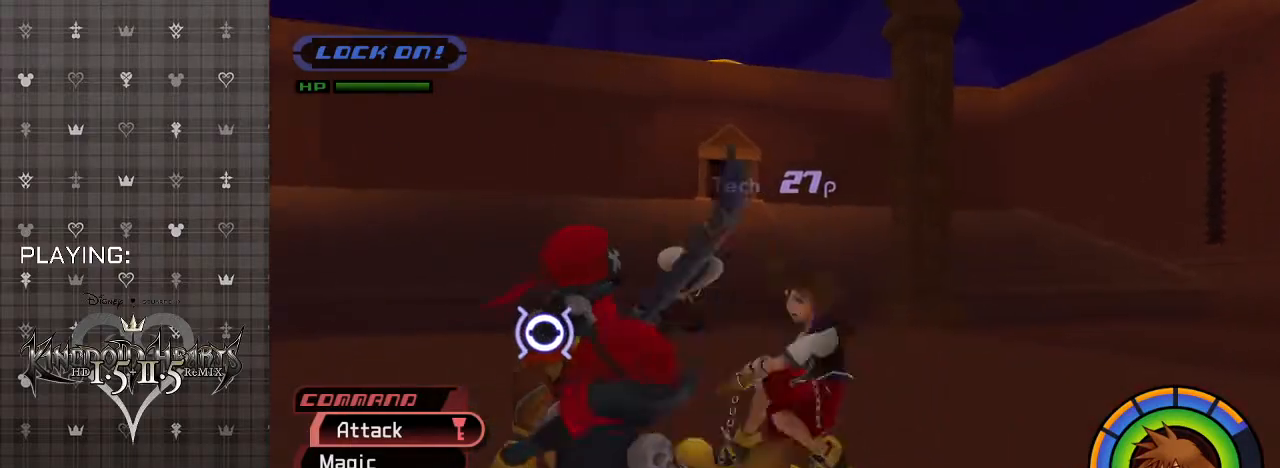
{"buttons": [], "left_stick": "down", "right_stick": "center", "events": [[33, "CIRCLE", "up"], [33, "left_stick", "down-left"], [133, "CIRCLE", "down"], [200, "left_stick", "left"], [300, "CIRCLE", "up"], [400, "CIRCLE", "down"], [500, "CIRCLE", "up"], [500, "left_stick", "down"]]}
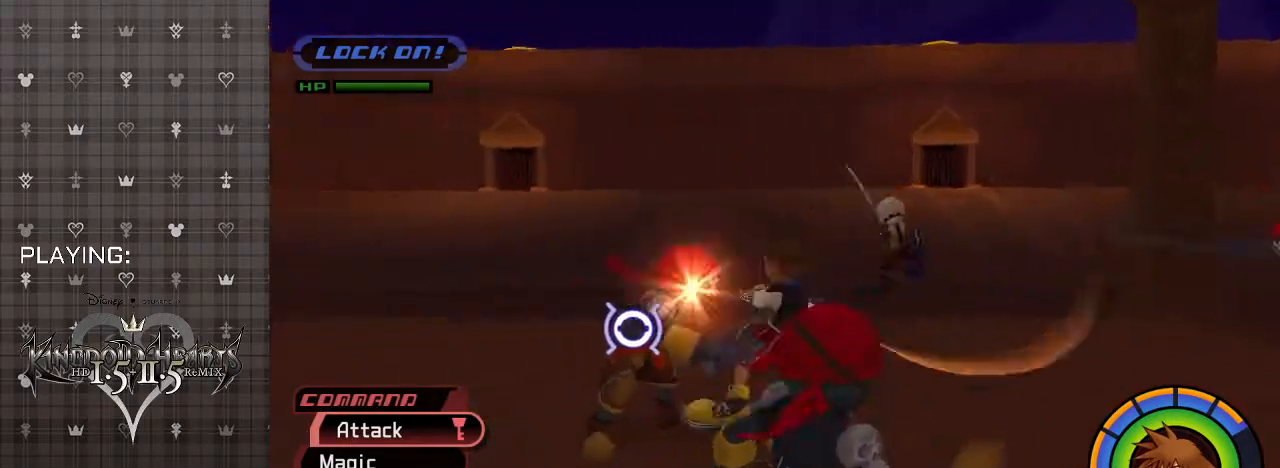
{"buttons": ["R1"], "left_stick": "down-right", "right_stick": "center", "events": [[100, "left_stick", "down-right"], [367, "R1", "down"]]}
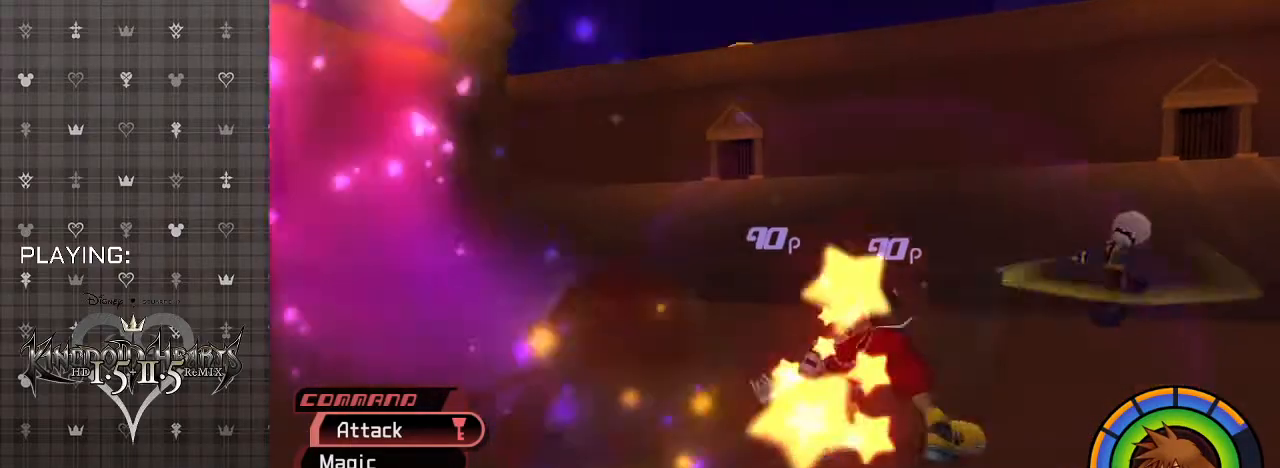
{"buttons": ["CIRCLE"], "left_stick": "up-right", "right_stick": "center", "events": [[33, "R1", "up"], [233, "left_stick", "up-right"], [267, "R1", "down"], [400, "R1", "up"], [433, "CIRCLE", "down"]]}
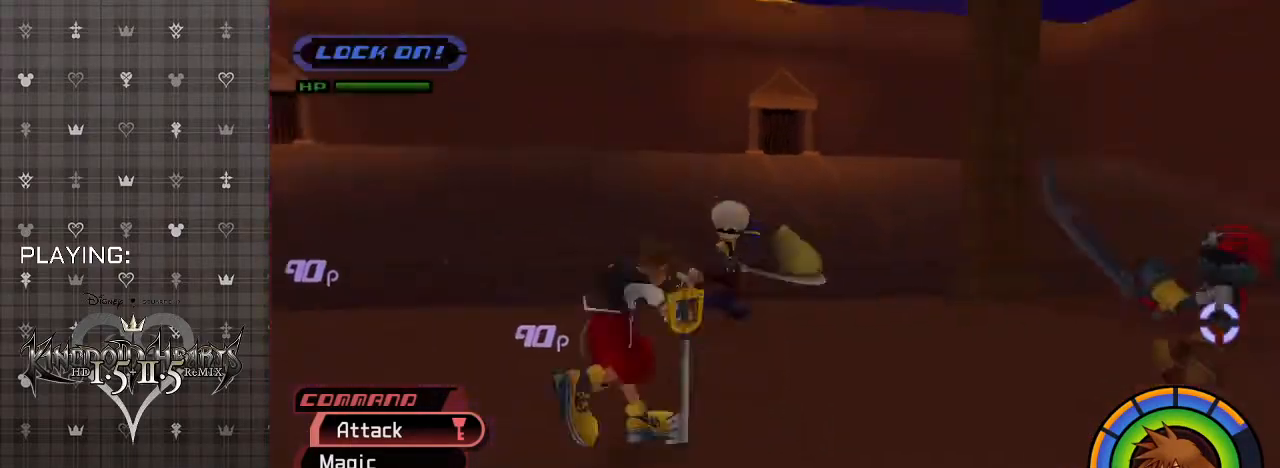
{"buttons": [], "left_stick": "center", "right_stick": "center", "events": [[67, "CIRCLE", "up"], [367, "left_stick", "center"]]}
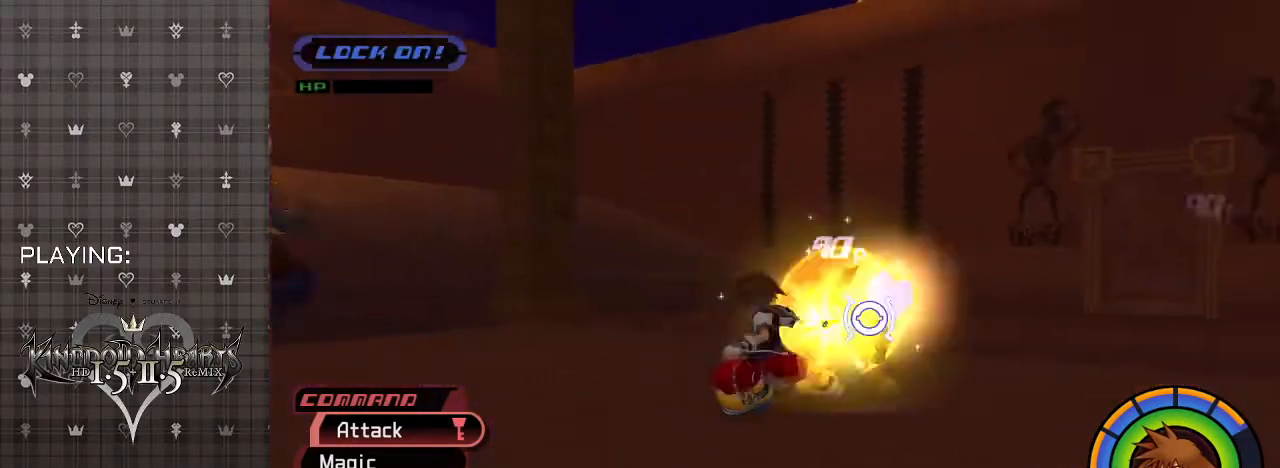
{"buttons": [], "left_stick": "left", "right_stick": "center", "events": [[167, "left_stick", "left"], [267, "R1", "down"], [433, "R1", "up"]]}
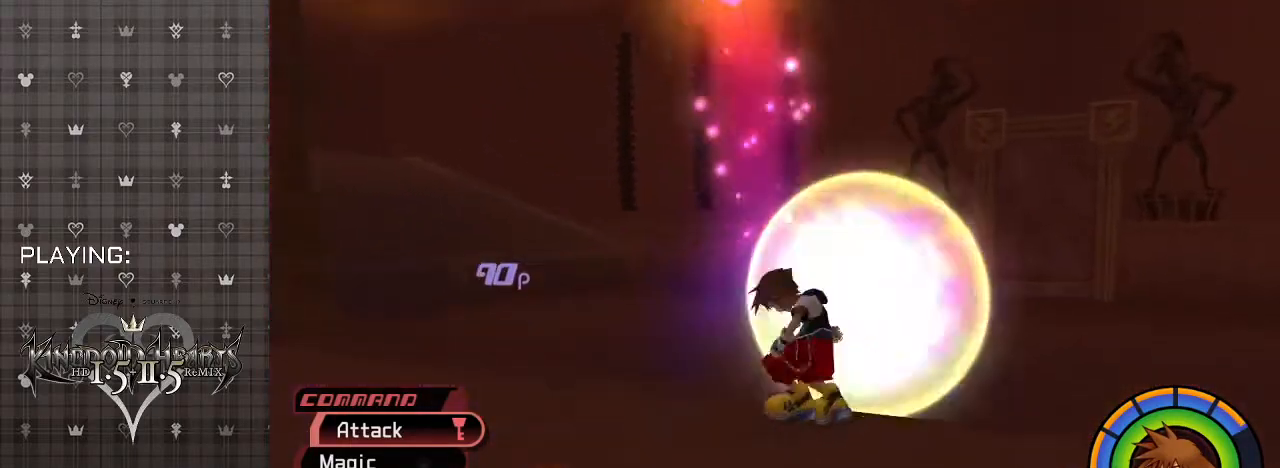
{"buttons": [], "left_stick": "up-left", "right_stick": "center", "events": [[133, "R1", "down"], [267, "R1", "up"], [400, "left_stick", "up-left"]]}
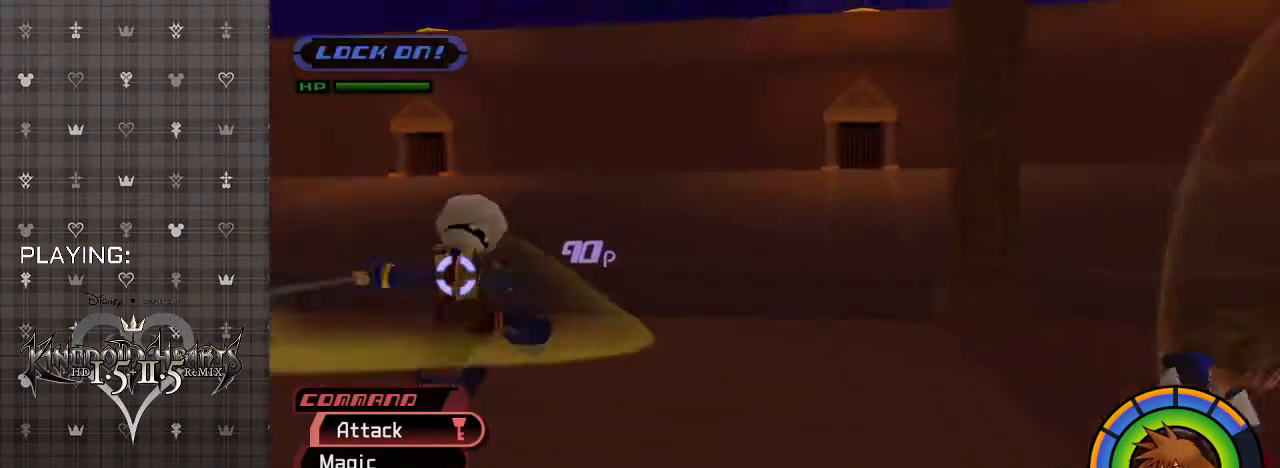
{"buttons": [], "left_stick": "up", "right_stick": "center", "events": [[67, "left_stick", "up"], [233, "SQUARE", "down"], [400, "SQUARE", "up"]]}
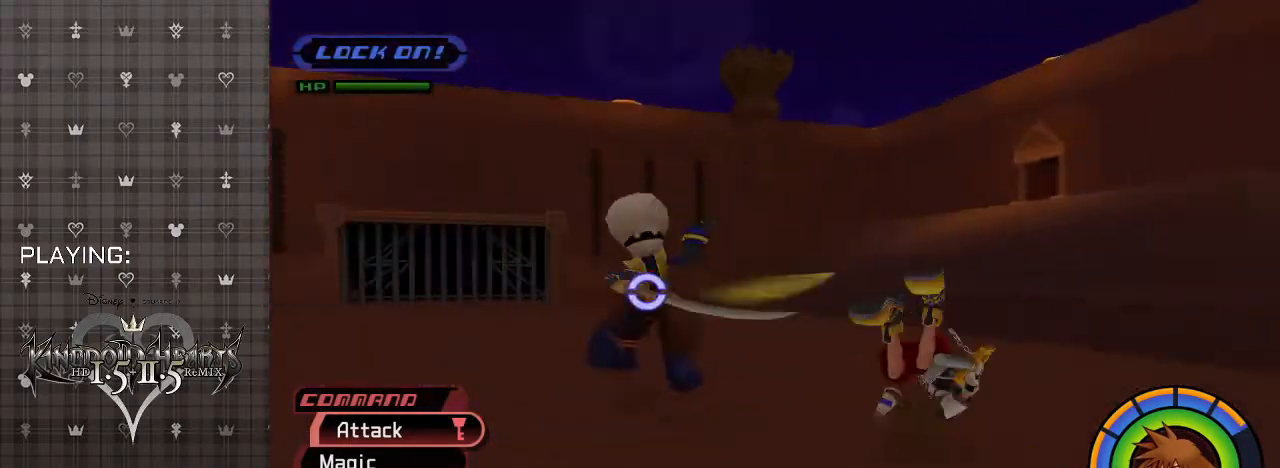
{"buttons": [], "left_stick": "up-left", "right_stick": "center", "events": [[33, "left_stick", "up-left"], [233, "CIRCLE", "down"], [400, "CIRCLE", "up"]]}
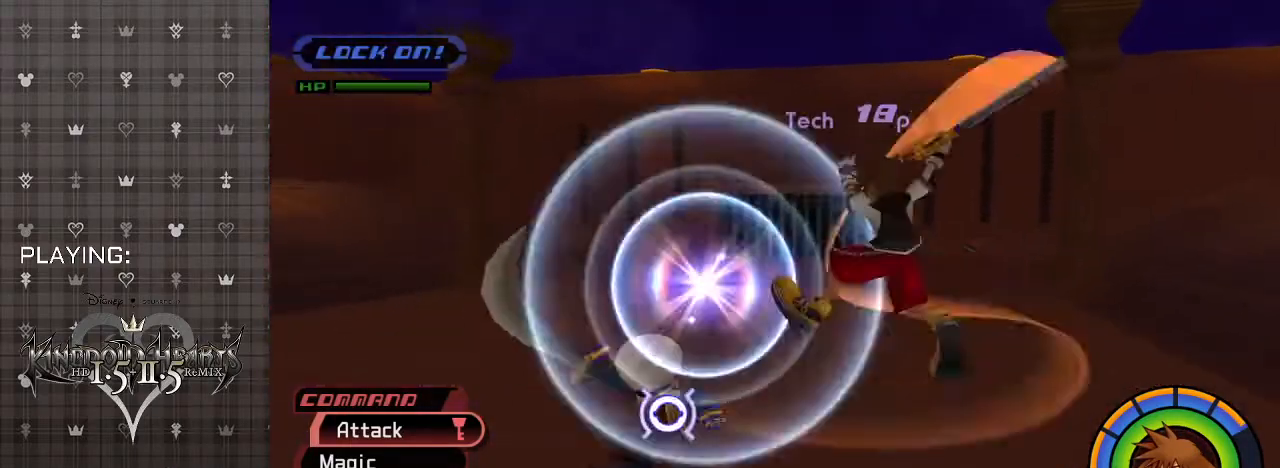
{"buttons": ["CIRCLE"], "left_stick": "up-left", "right_stick": "center", "events": [[433, "CIRCLE", "down"]]}
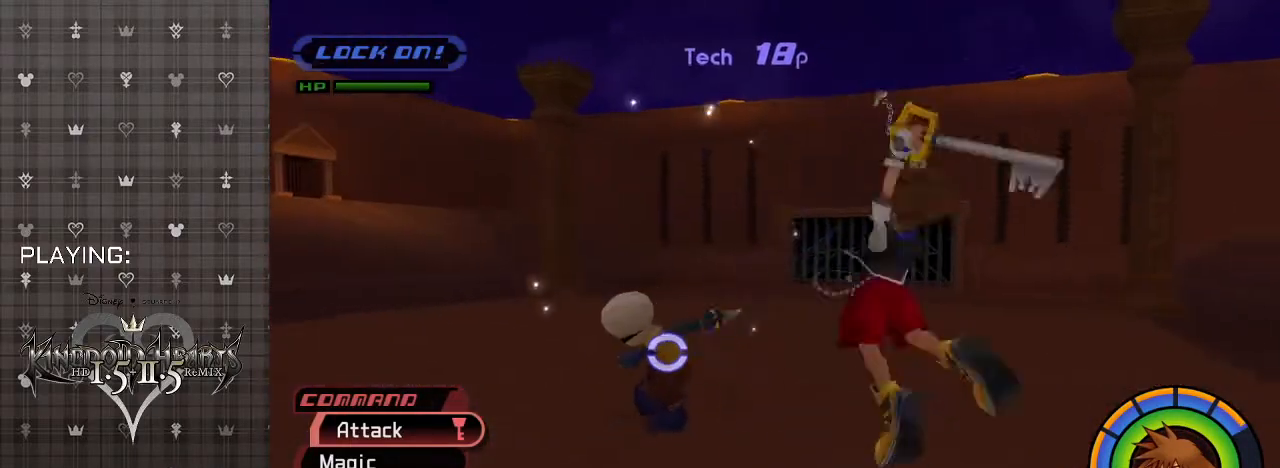
{"buttons": ["CIRCLE"], "left_stick": "up-left", "right_stick": "center", "events": [[67, "CIRCLE", "up"], [367, "CIRCLE", "down"]]}
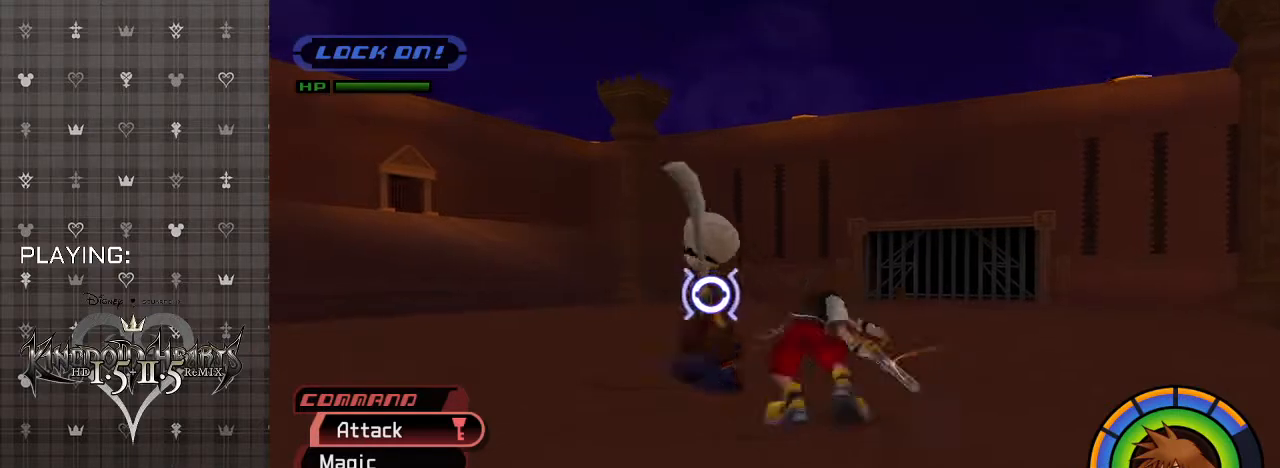
{"buttons": [], "left_stick": "center", "right_stick": "center", "events": [[33, "CIRCLE", "up"], [100, "CIRCLE", "down"], [233, "CIRCLE", "up"], [367, "left_stick", "center"]]}
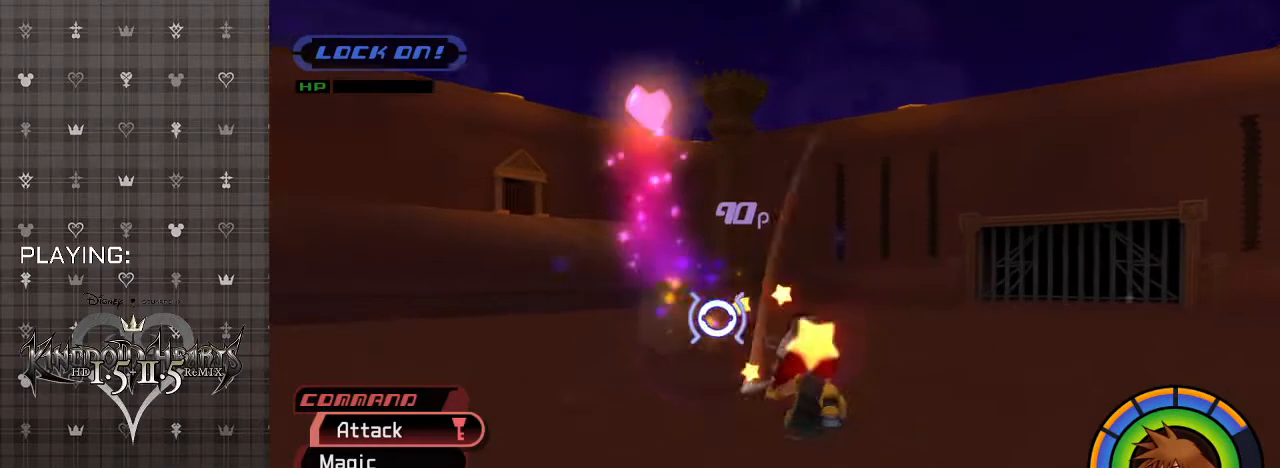
{"buttons": [], "left_stick": "center", "right_stick": "center", "events": []}
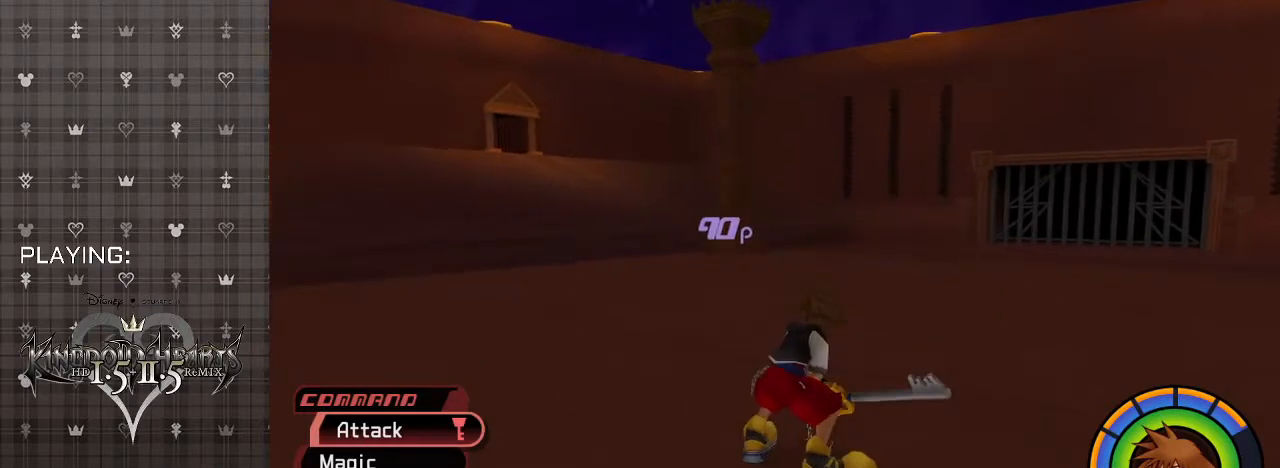
{"buttons": [], "left_stick": "center", "right_stick": "center", "events": []}
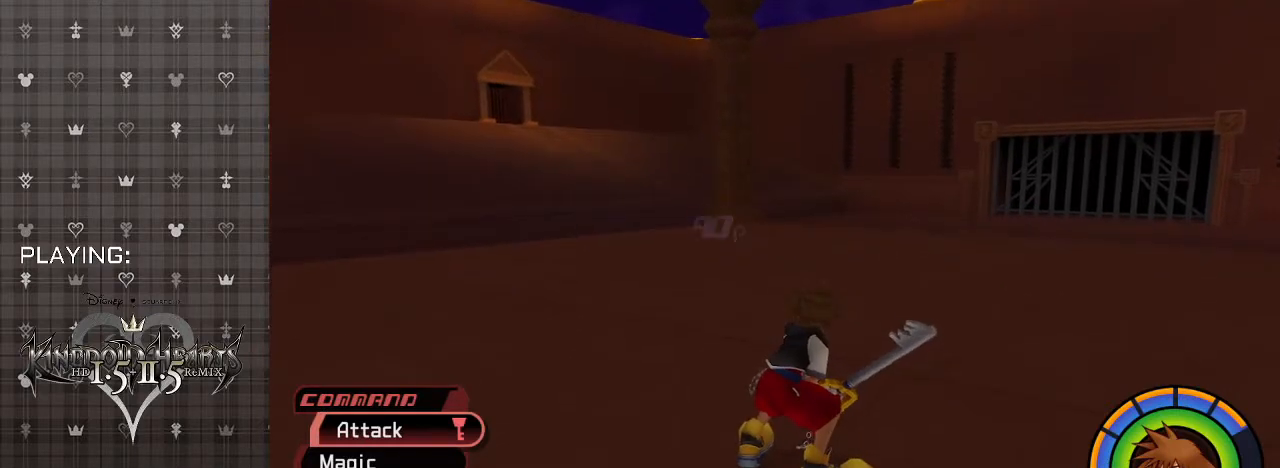
{"buttons": [], "left_stick": "center", "right_stick": "center", "events": []}
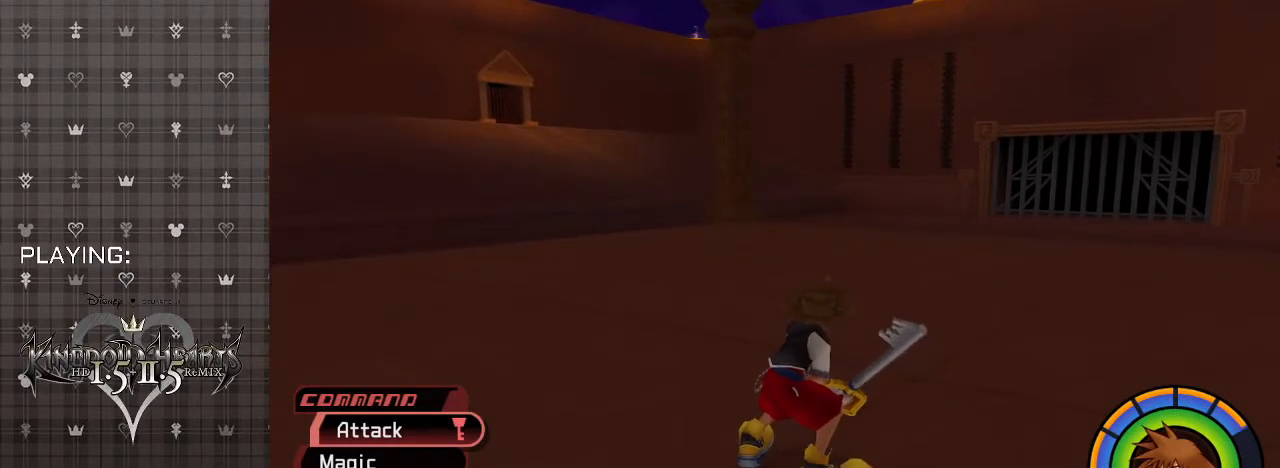
{"buttons": [], "left_stick": "center", "right_stick": "center", "events": []}
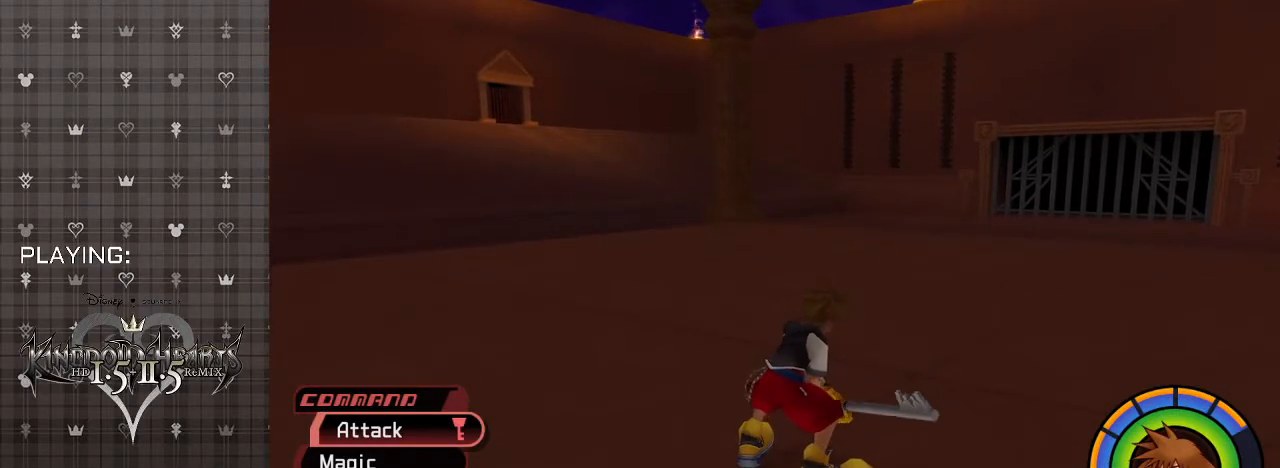
{"buttons": [], "left_stick": "center", "right_stick": "center", "events": [[100, "SELECT", "down"], [300, "SELECT", "up"]]}
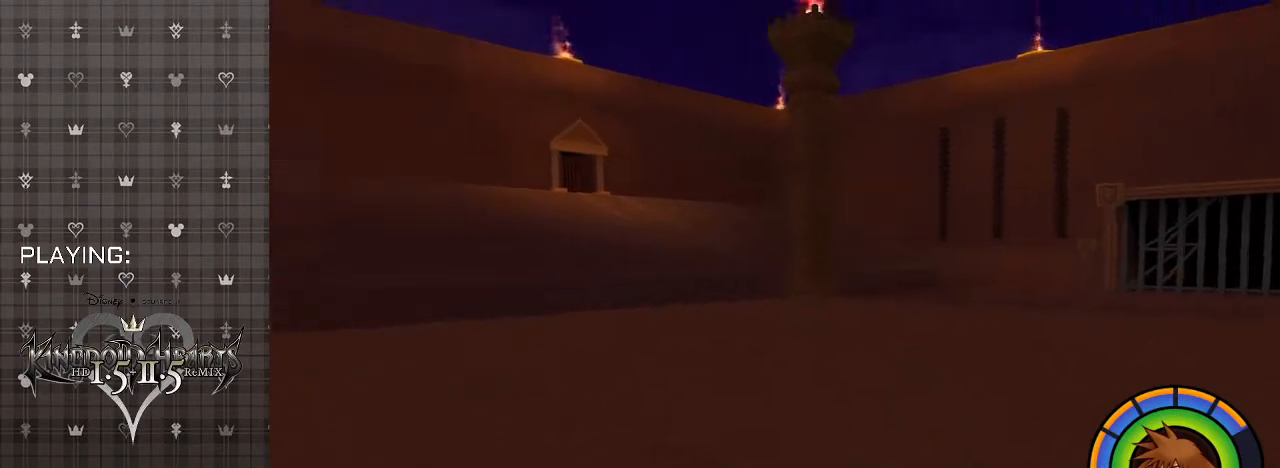
{"buttons": [], "left_stick": "center", "right_stick": "center", "events": [[67, "SELECT", "down"], [167, "SELECT", "up"]]}